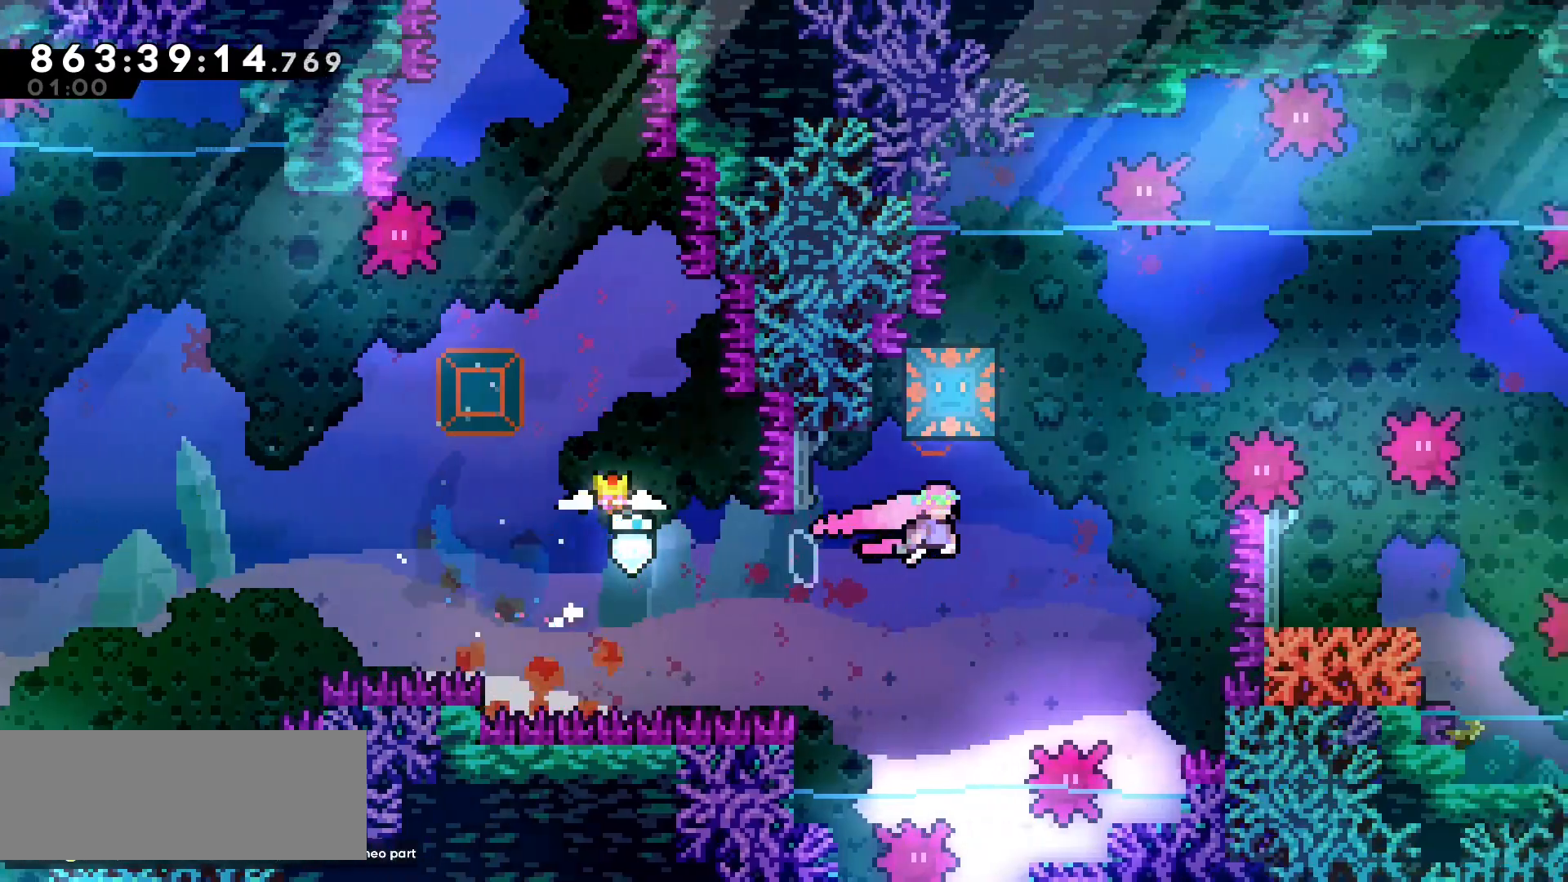
Gameplay with keyboard; each line is a JSON object with the keys held at the frame after it. "events" lists presses ("down") and releases ("up") of "cj", "dash", "demo", "down", "grab", "j2", "jump", "left", "right" and "up" between this image and that frame as [ms after this image, input, new state], when the widget could be followed in between. No other keys are recorded. Mouse input is not recorded. Key names are as the overlay labels them; some are game actions (e.g. jump) rather than physical keys.
{"keys": ["left"], "events": [[83, "jump", "up"], [100, "right", "up"], [167, "dash", "down"], [167, "up", "down"], [283, "dash", "up"], [350, "up", "up"], [433, "left", "down"]]}
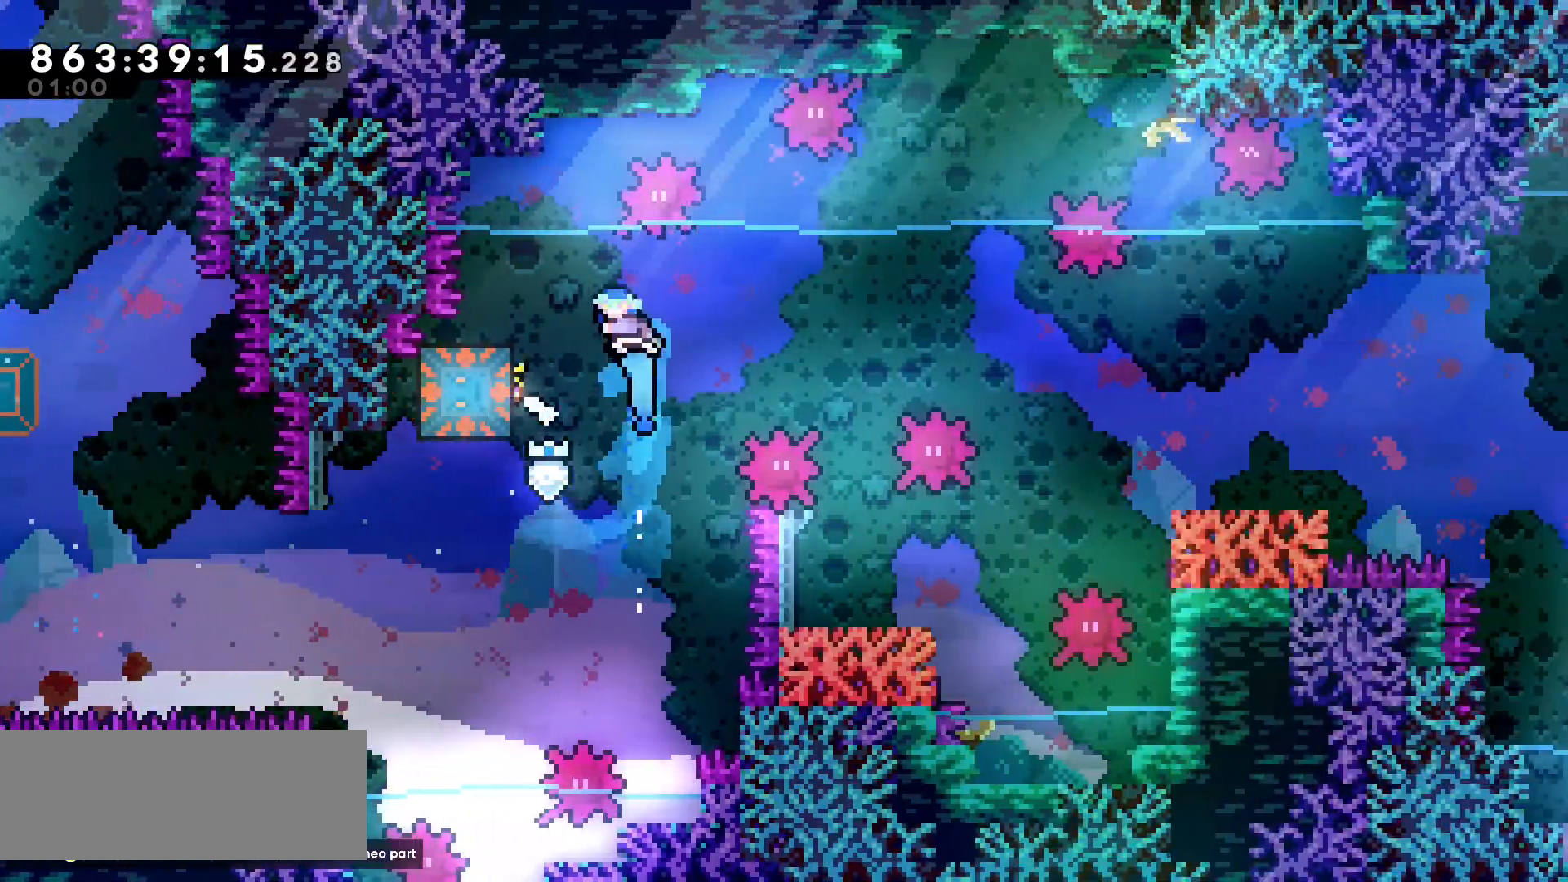
{"keys": ["right"], "events": [[250, "left", "up"], [317, "right", "down"]]}
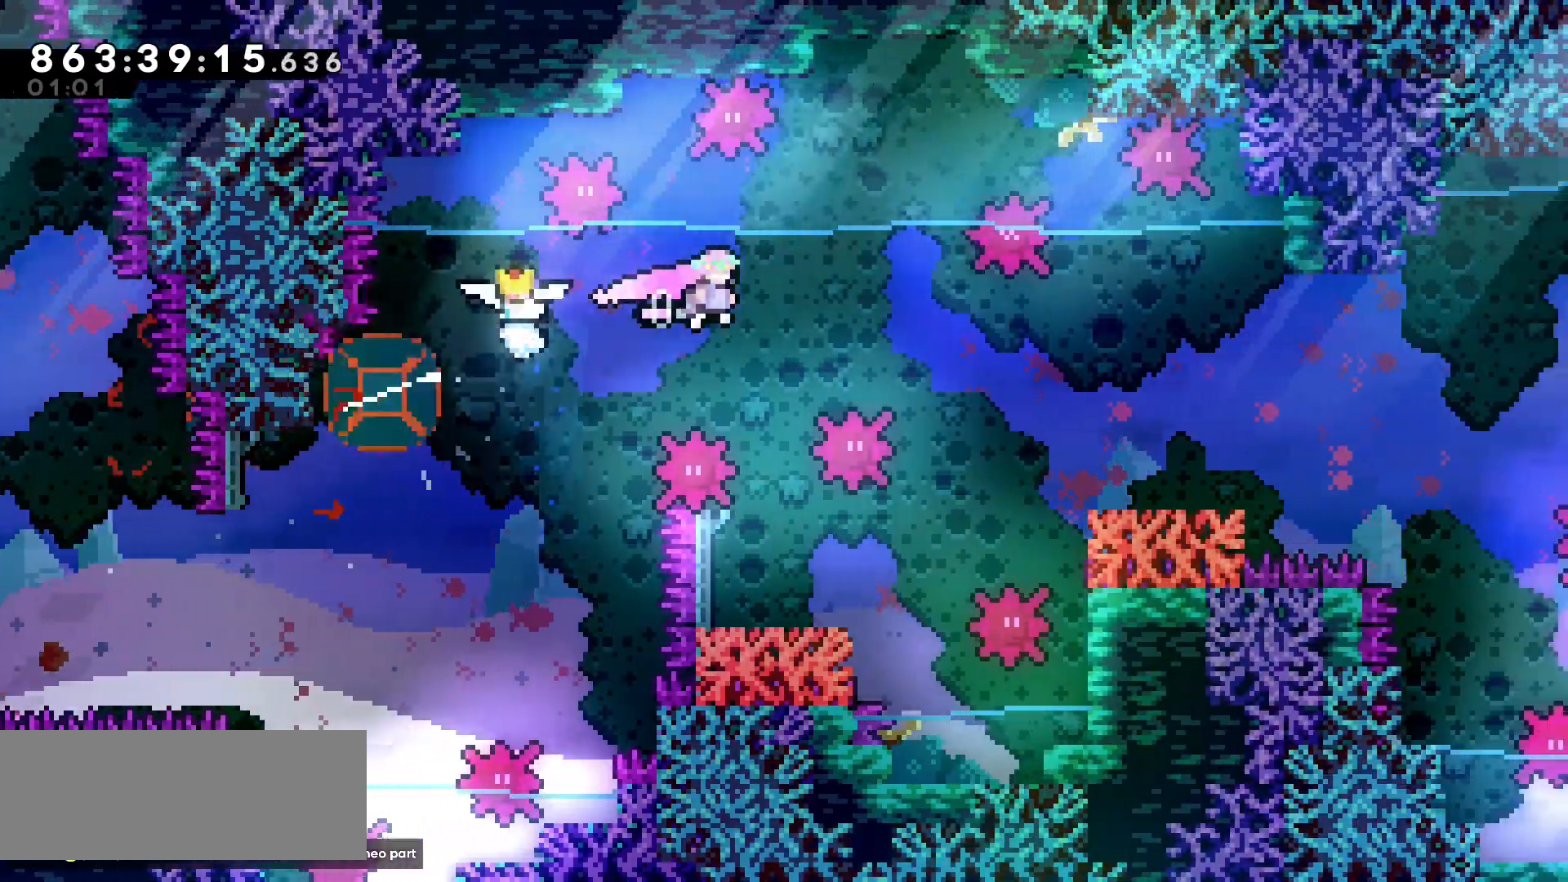
{"keys": ["down", "jump", "left"], "events": [[200, "right", "up"], [267, "right", "down"], [283, "down", "down"], [300, "dash", "down"], [350, "dash", "up"], [467, "right", "up"], [483, "jump", "down"], [483, "left", "down"]]}
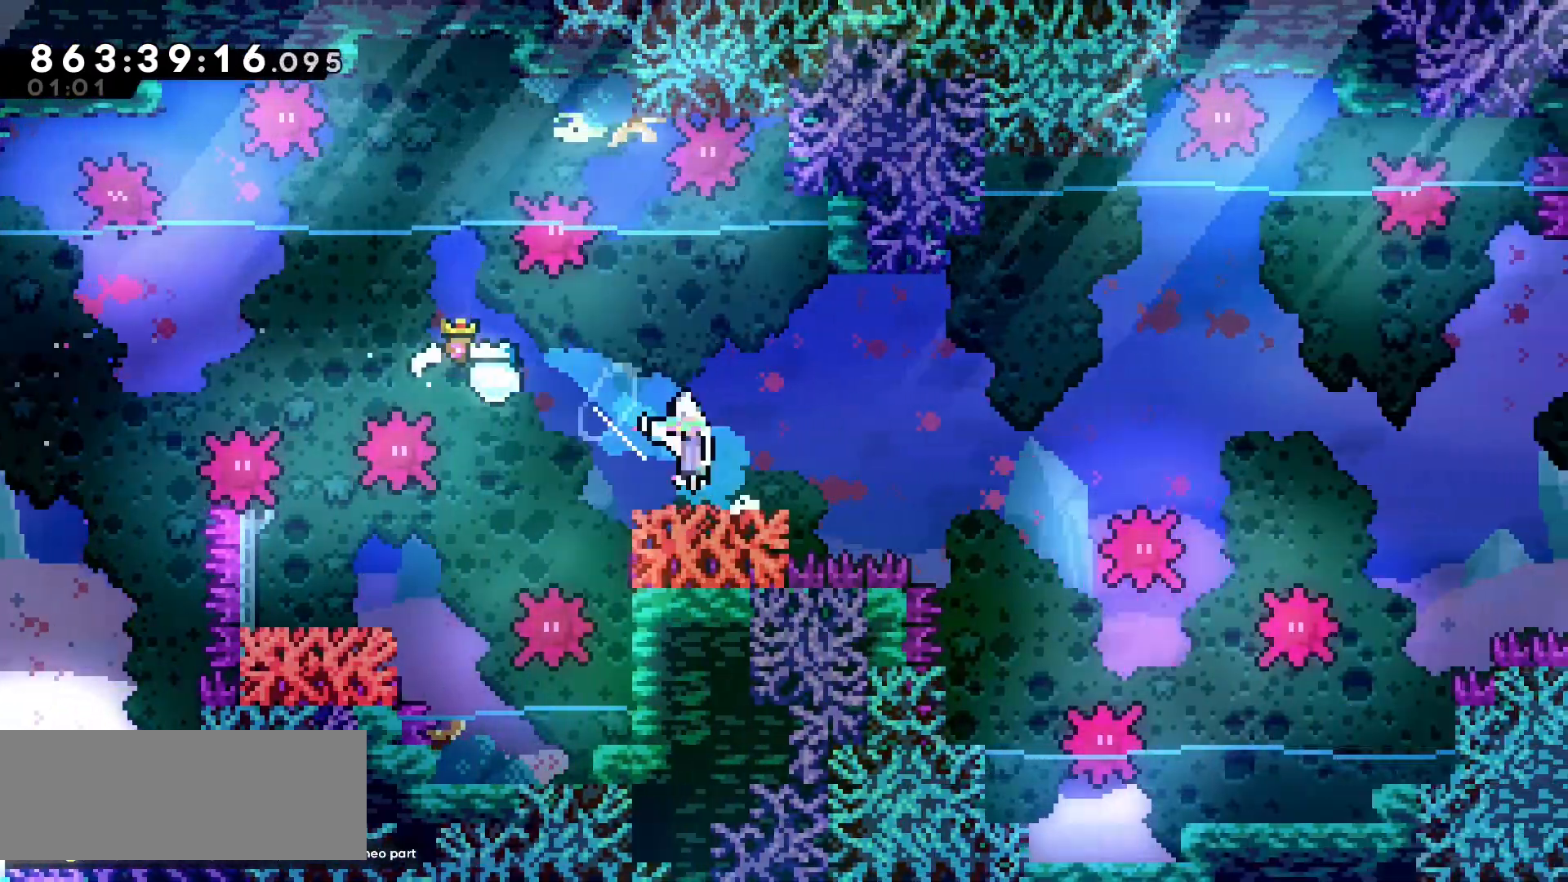
{"keys": ["jump", "left"], "events": [[100, "dash", "down"], [117, "jump", "up"], [200, "dash", "up"], [383, "down", "up"], [433, "jump", "down"]]}
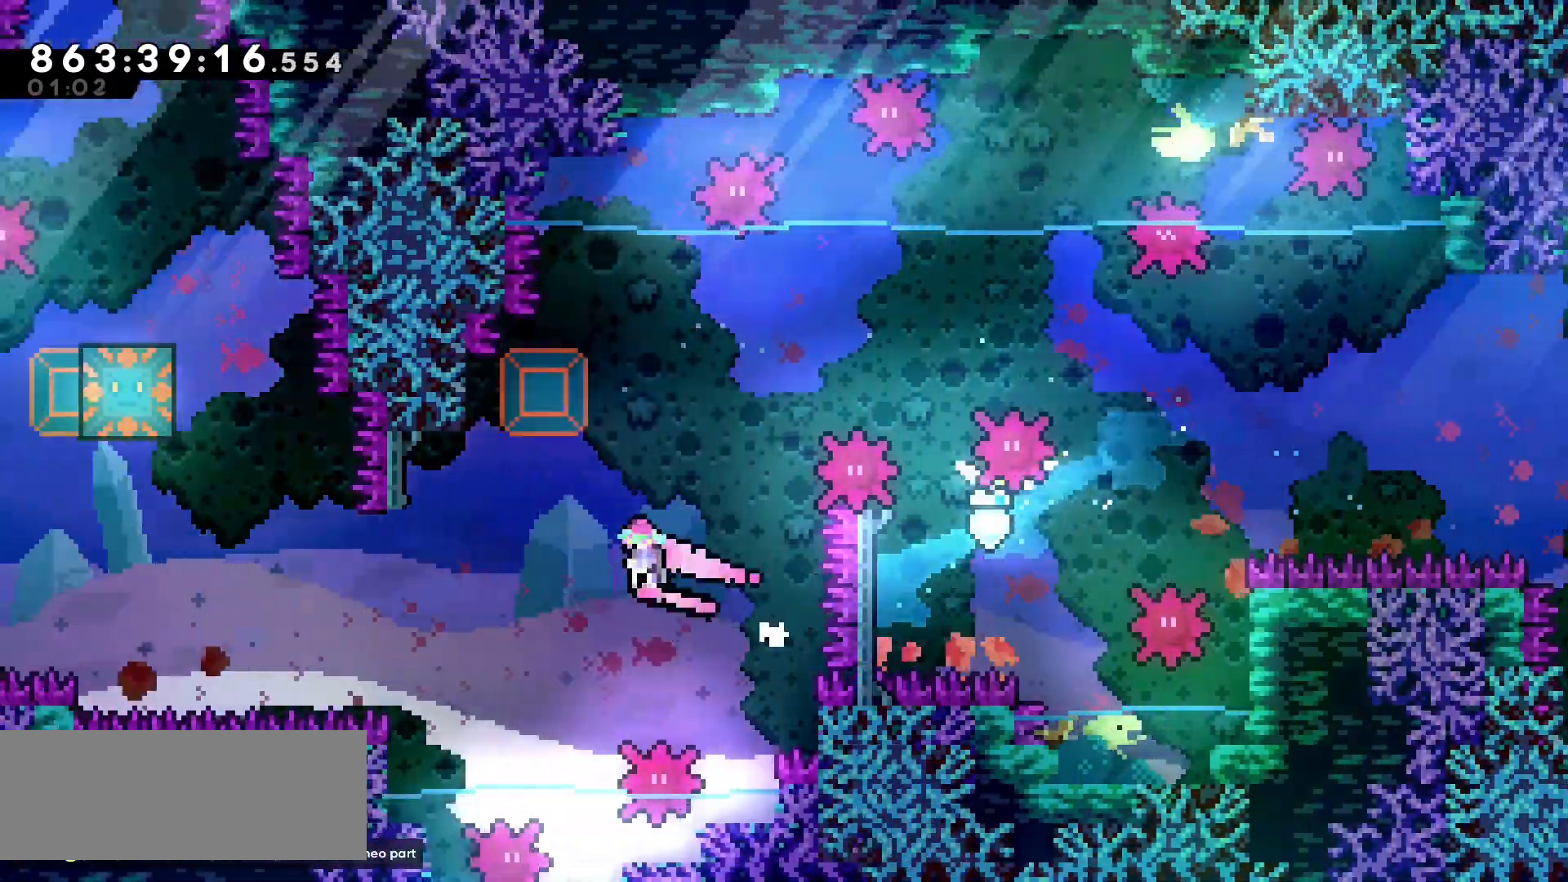
{"keys": ["up"], "events": [[233, "jump", "up"], [233, "up", "down"], [300, "dash", "down"], [300, "left", "up"], [400, "dash", "up"]]}
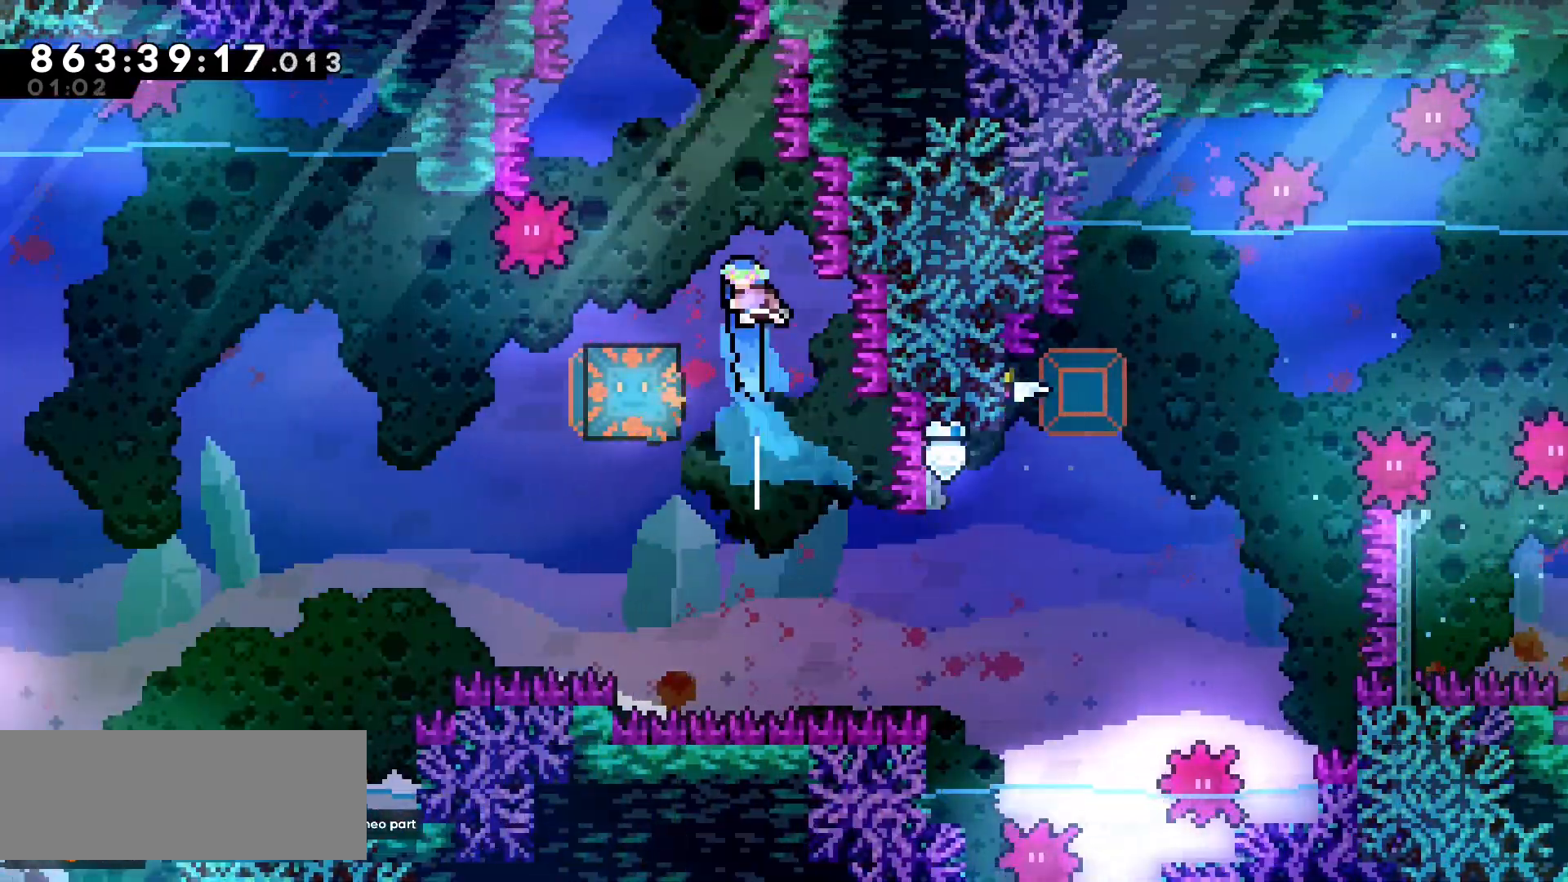
{"keys": []}
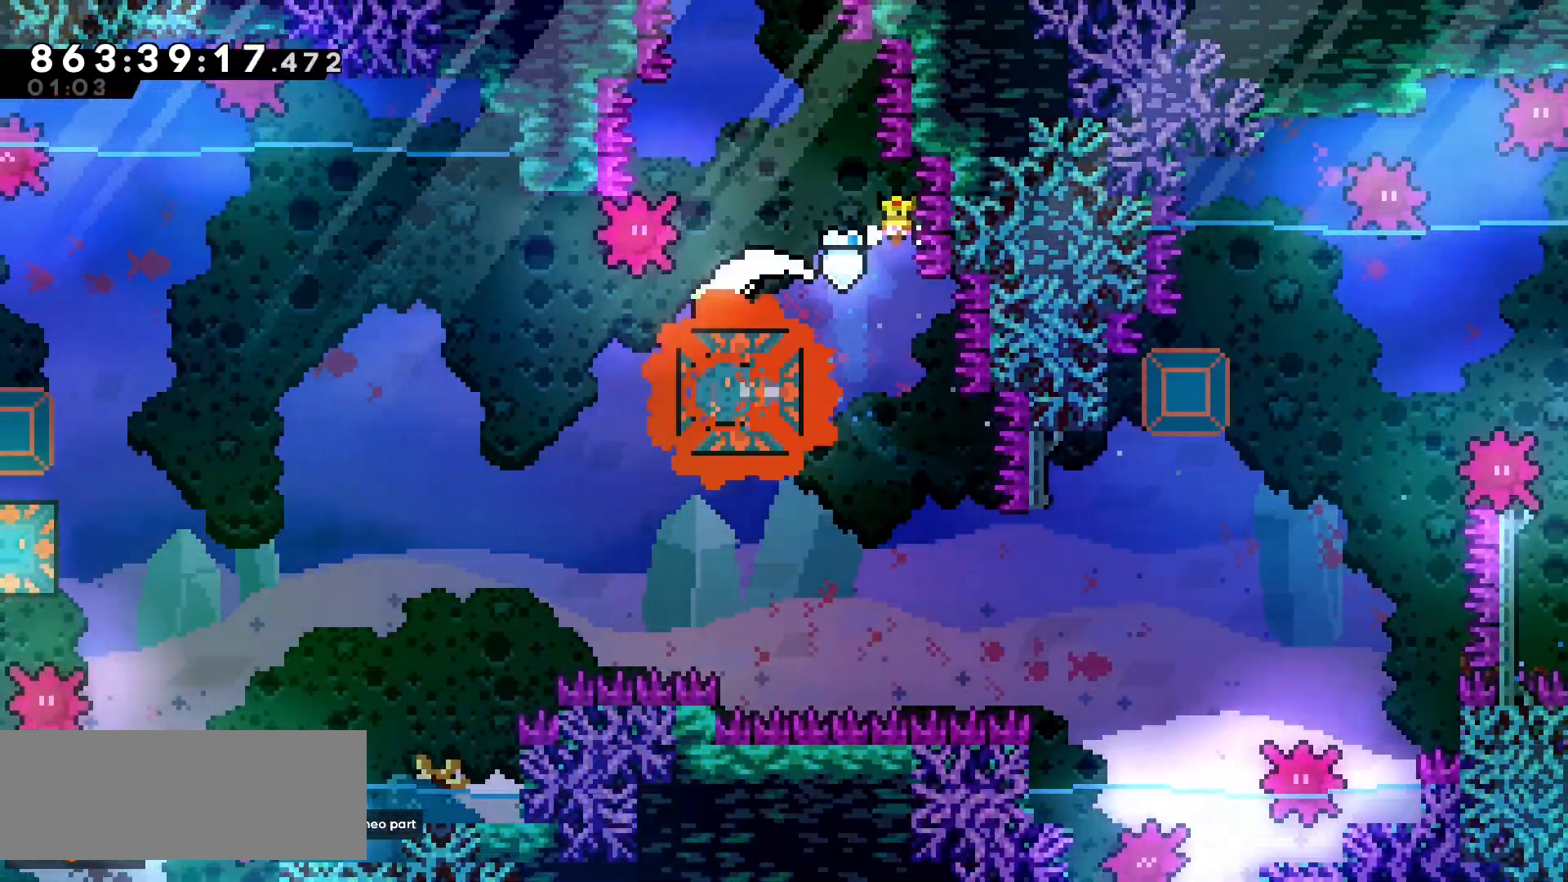
{"keys": [], "events": [[317, "up", "down"], [350, "dash", "down"], [450, "dash", "up"], [500, "up", "up"]]}
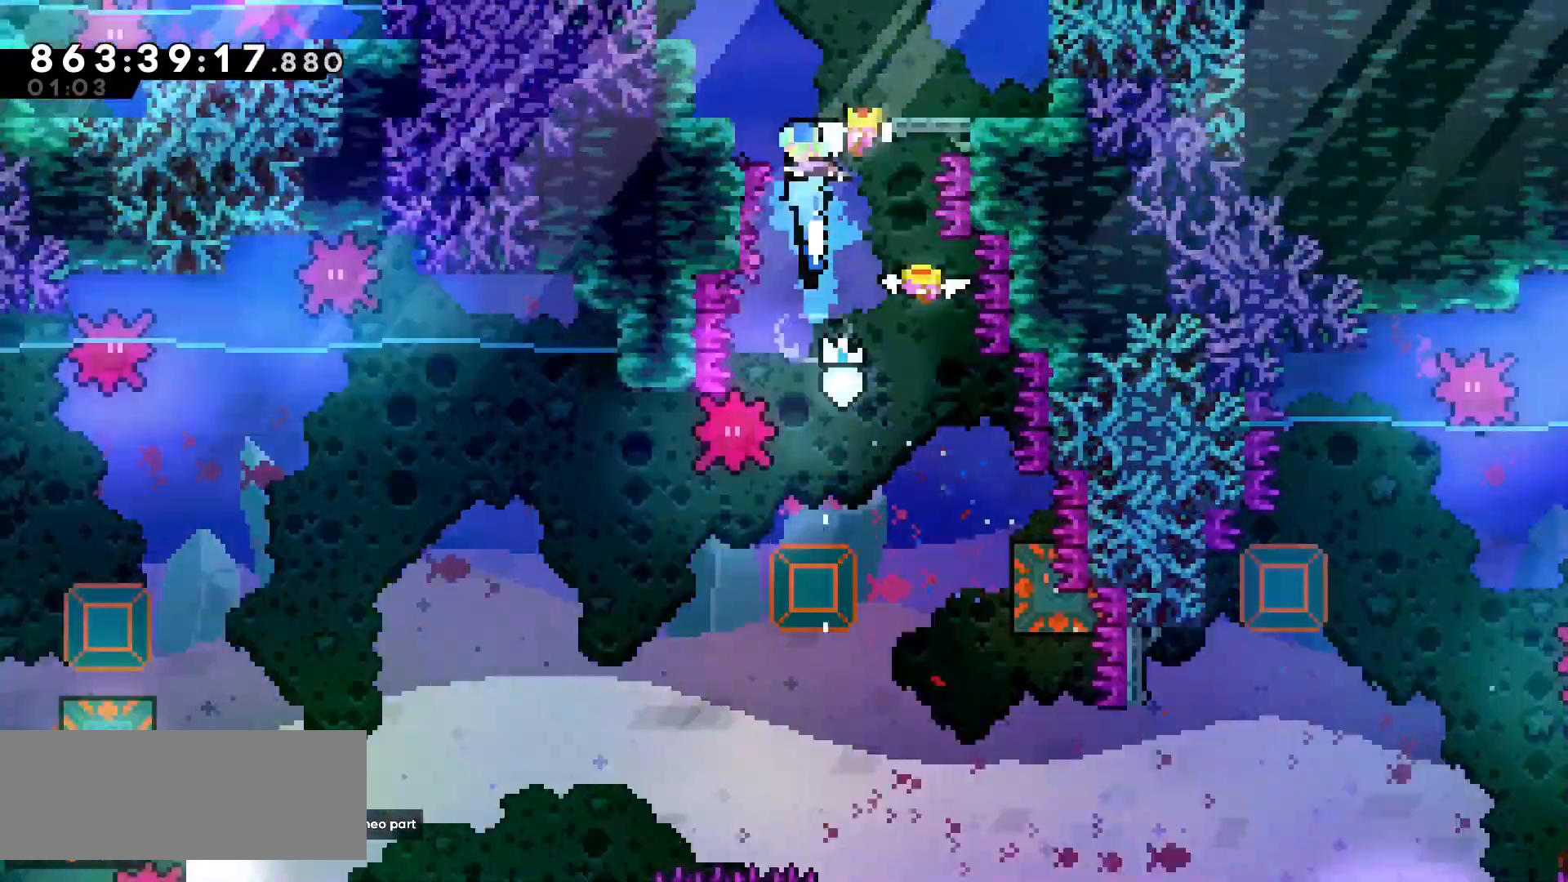
{"keys": [], "events": []}
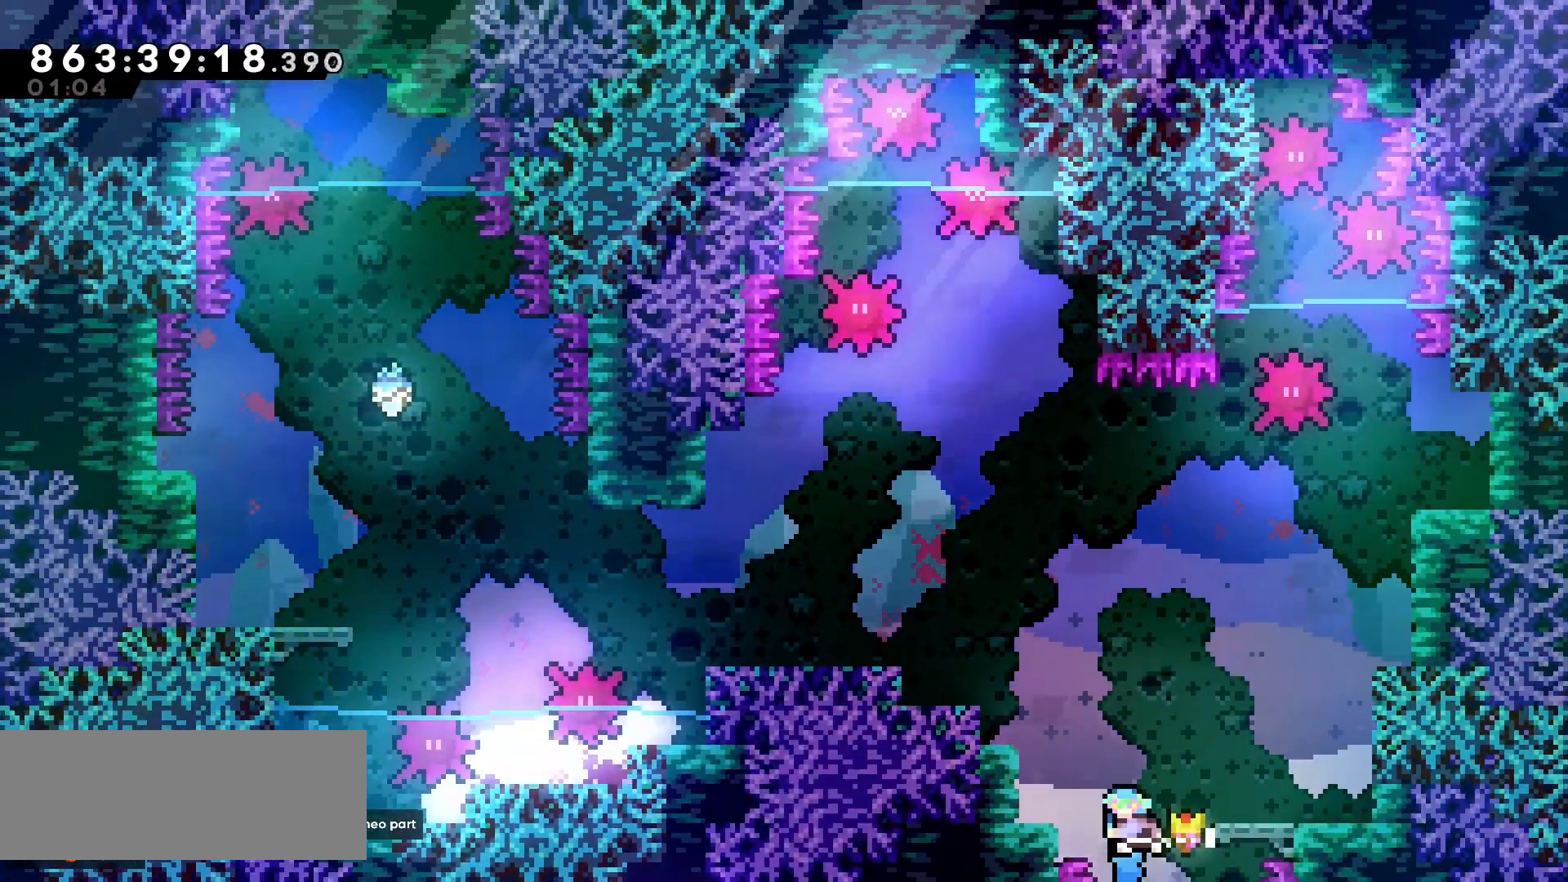
{"keys": ["left"], "events": [[67, "left", "down"], [317, "dash", "down"], [317, "up", "down"], [417, "dash", "up"], [483, "up", "up"]]}
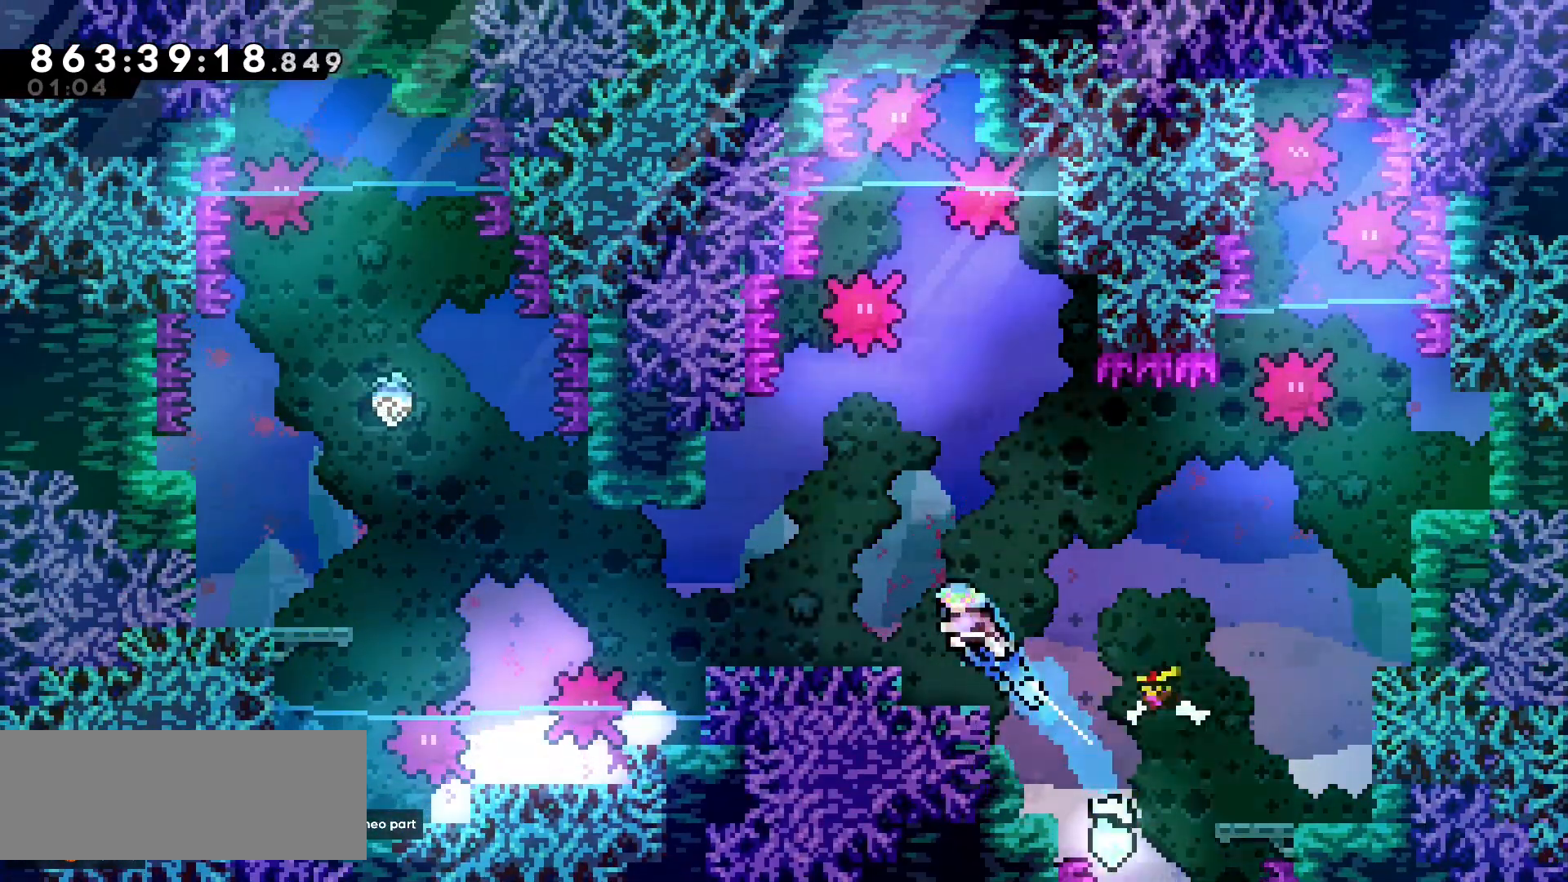
{"keys": [], "events": [[400, "left", "up"]]}
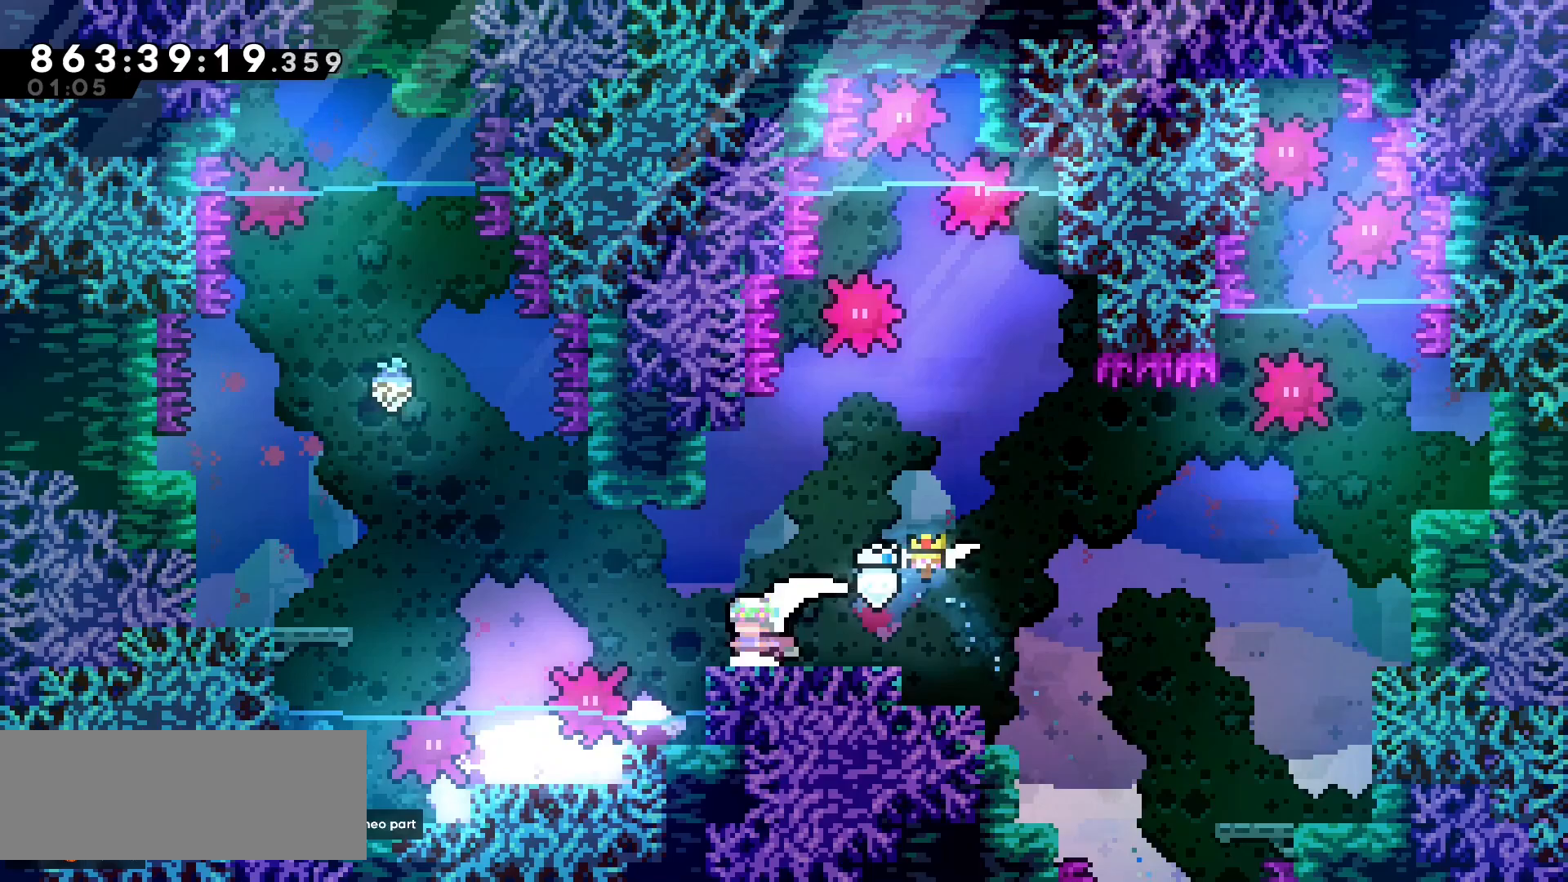
{"keys": [], "events": []}
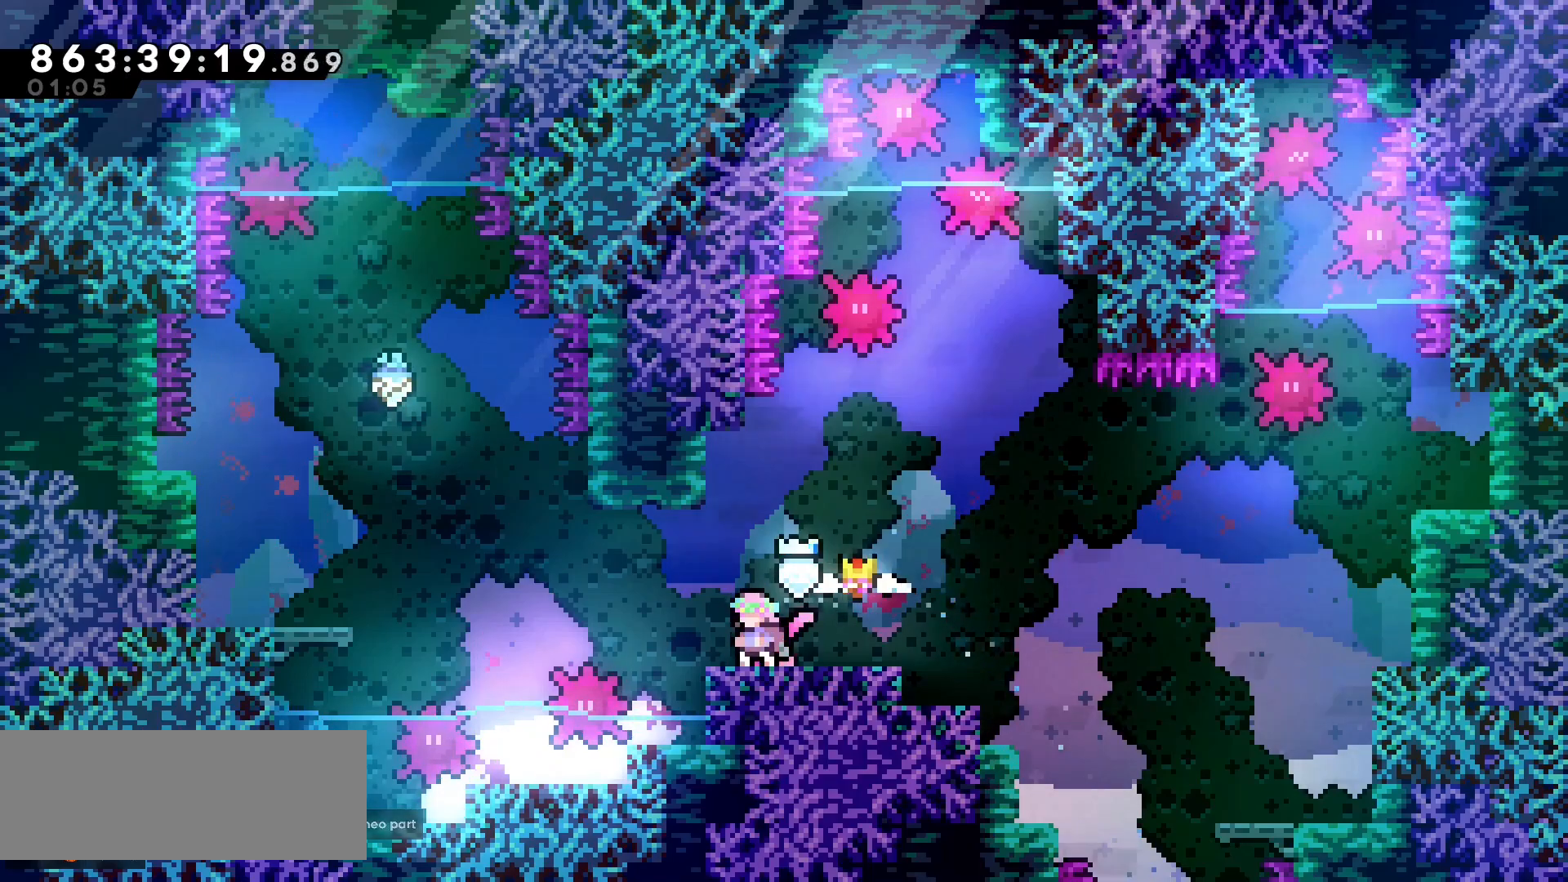
{"keys": ["left", "up"], "events": [[183, "left", "down"], [333, "up", "down"], [350, "dash", "down"], [417, "dash", "up"]]}
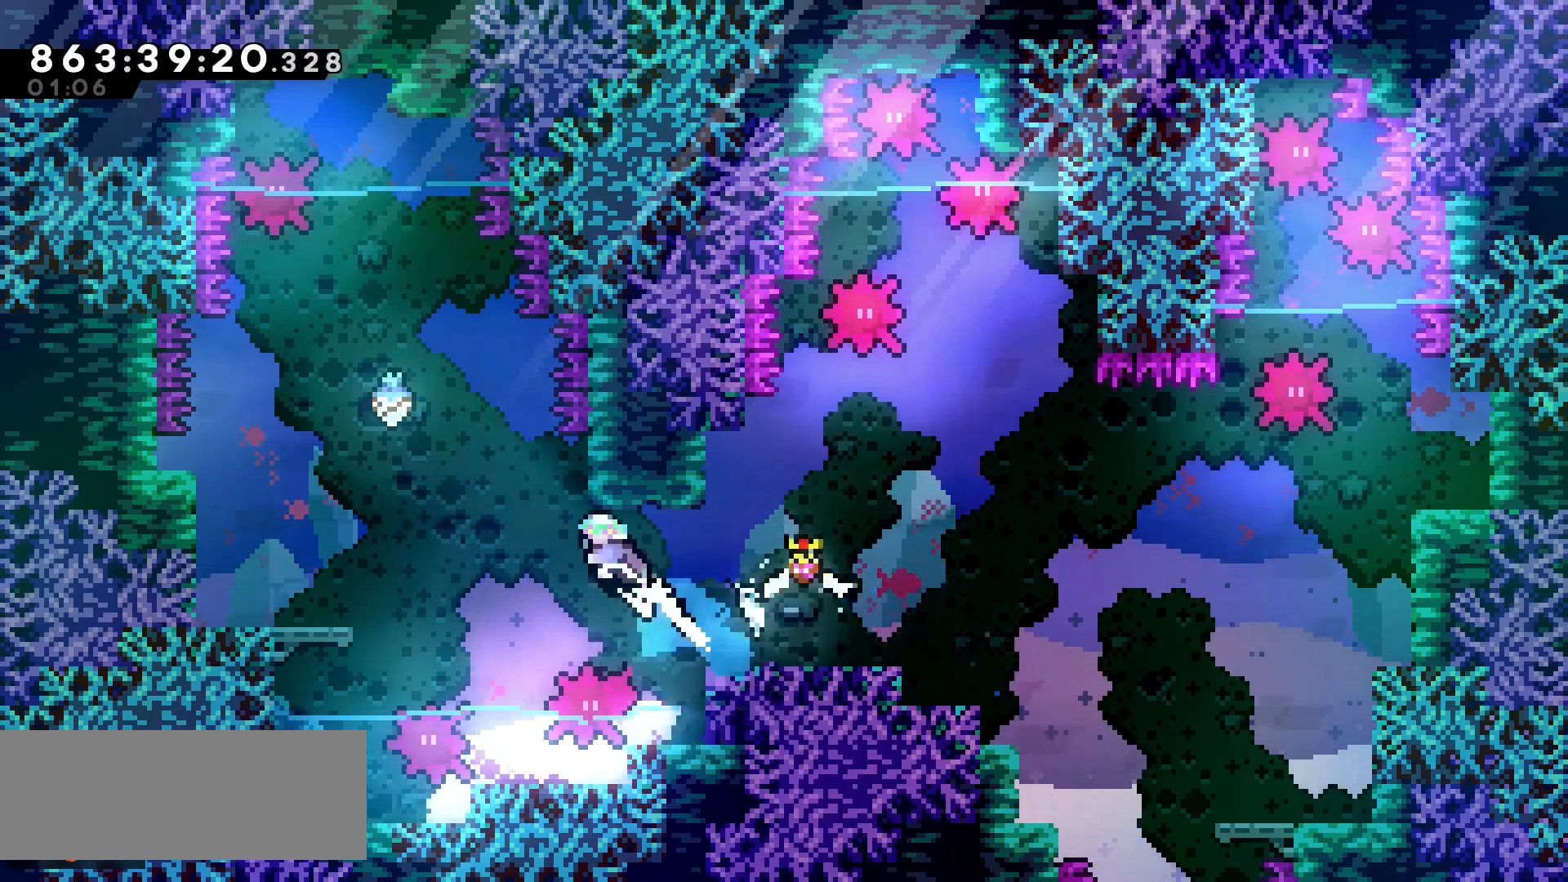
{"keys": ["left"], "events": [[33, "jump", "down"], [50, "up", "up"], [367, "jump", "up"]]}
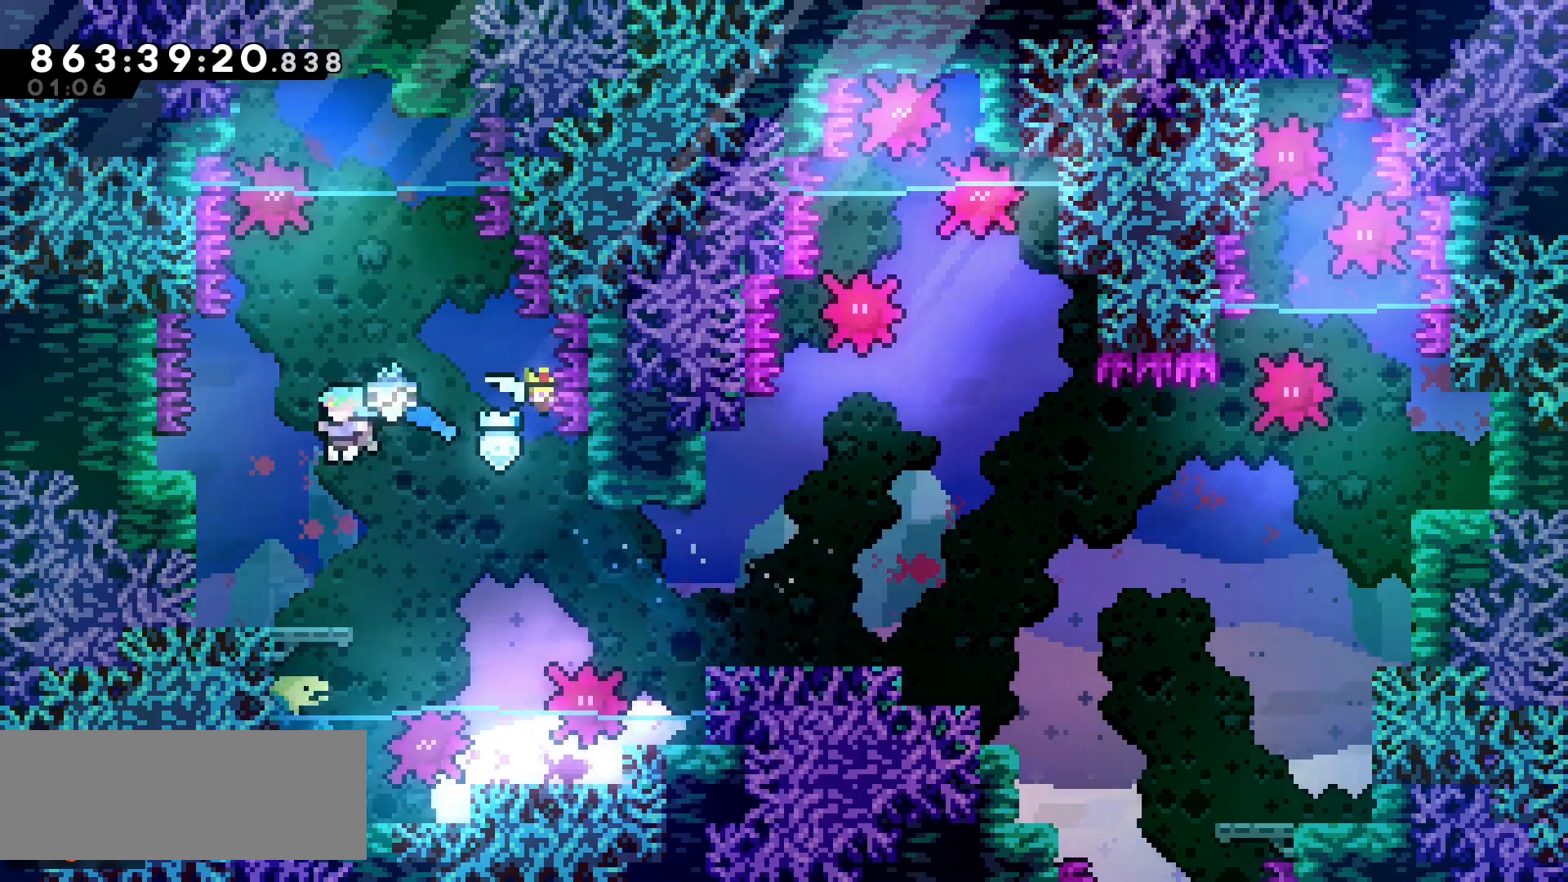
{"keys": ["down", "jump", "right"], "events": [[117, "left", "up"], [350, "down", "down"], [350, "right", "down"], [383, "dash", "down"], [433, "jump", "down"], [450, "dash", "up"]]}
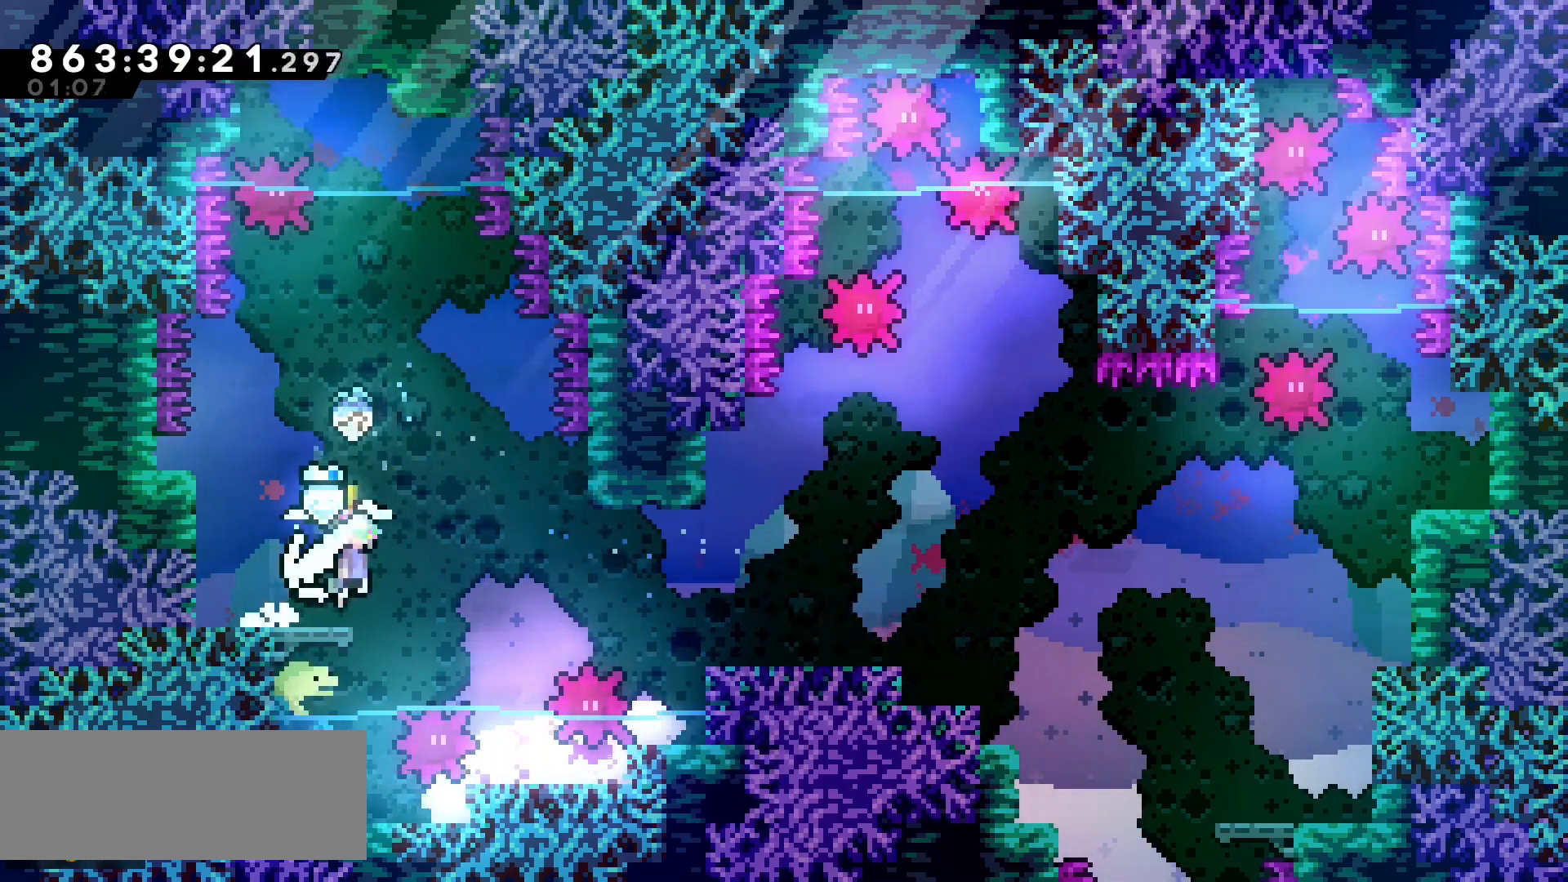
{"keys": ["right"], "events": [[17, "down", "up"], [500, "jump", "up"]]}
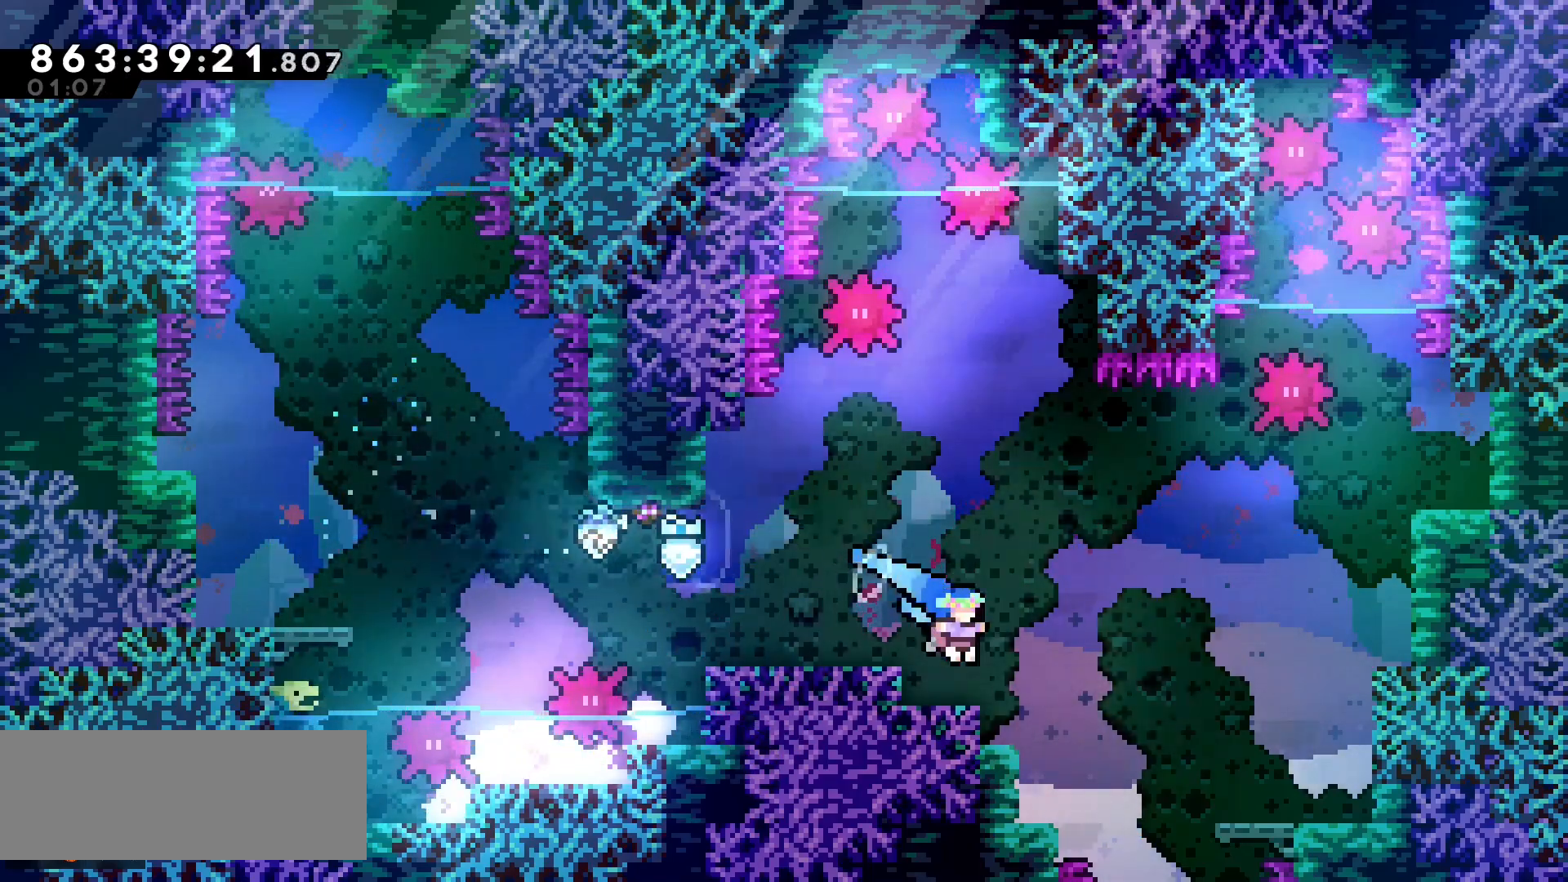
{"keys": [], "events": [[200, "right", "up"]]}
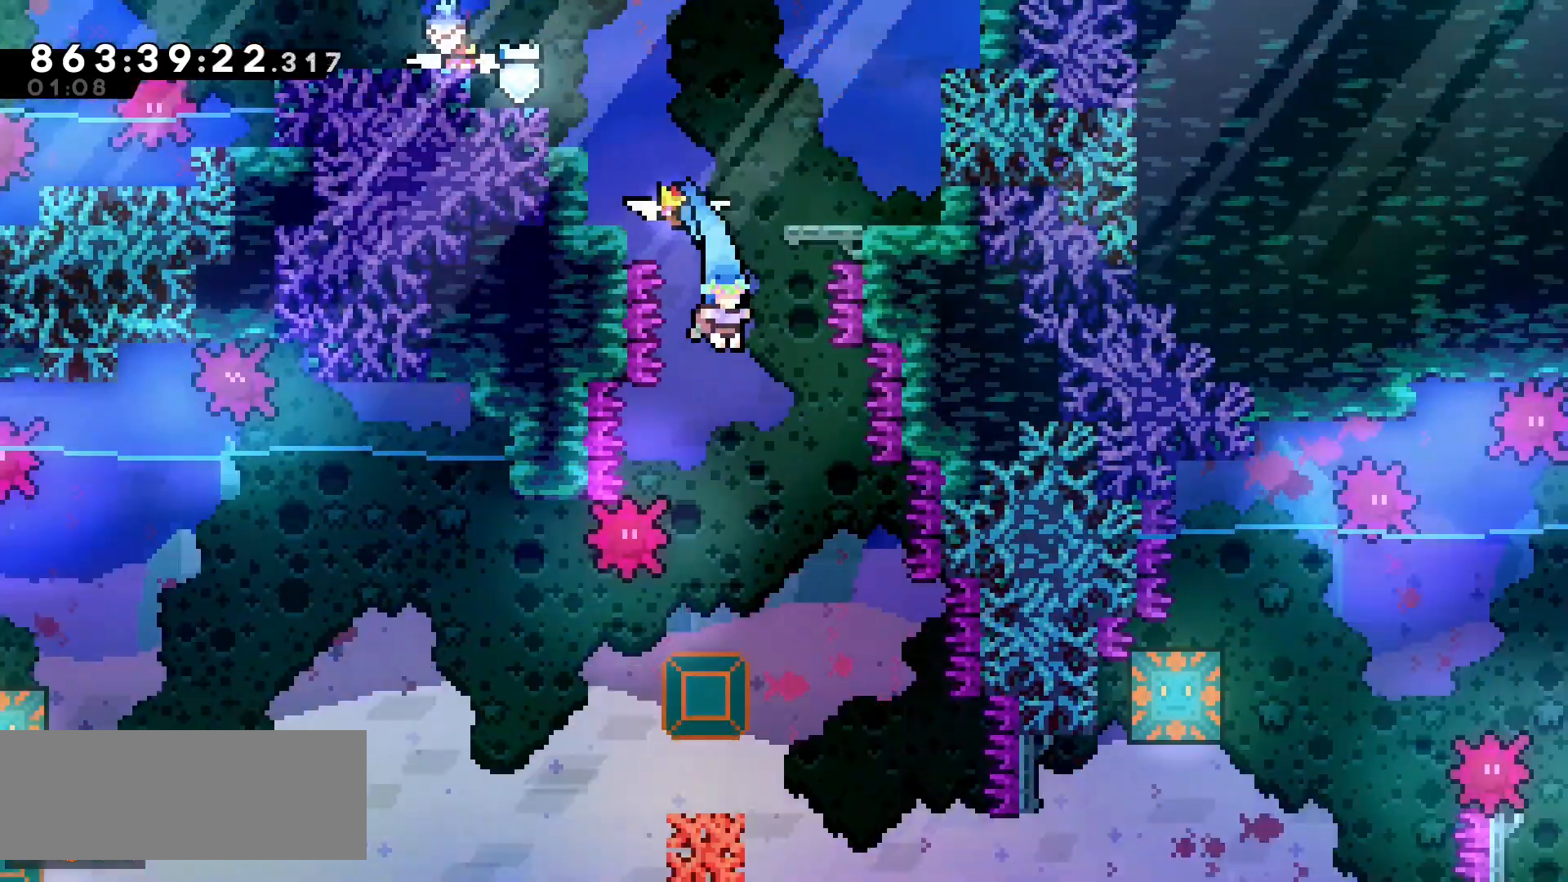
{"keys": [], "events": []}
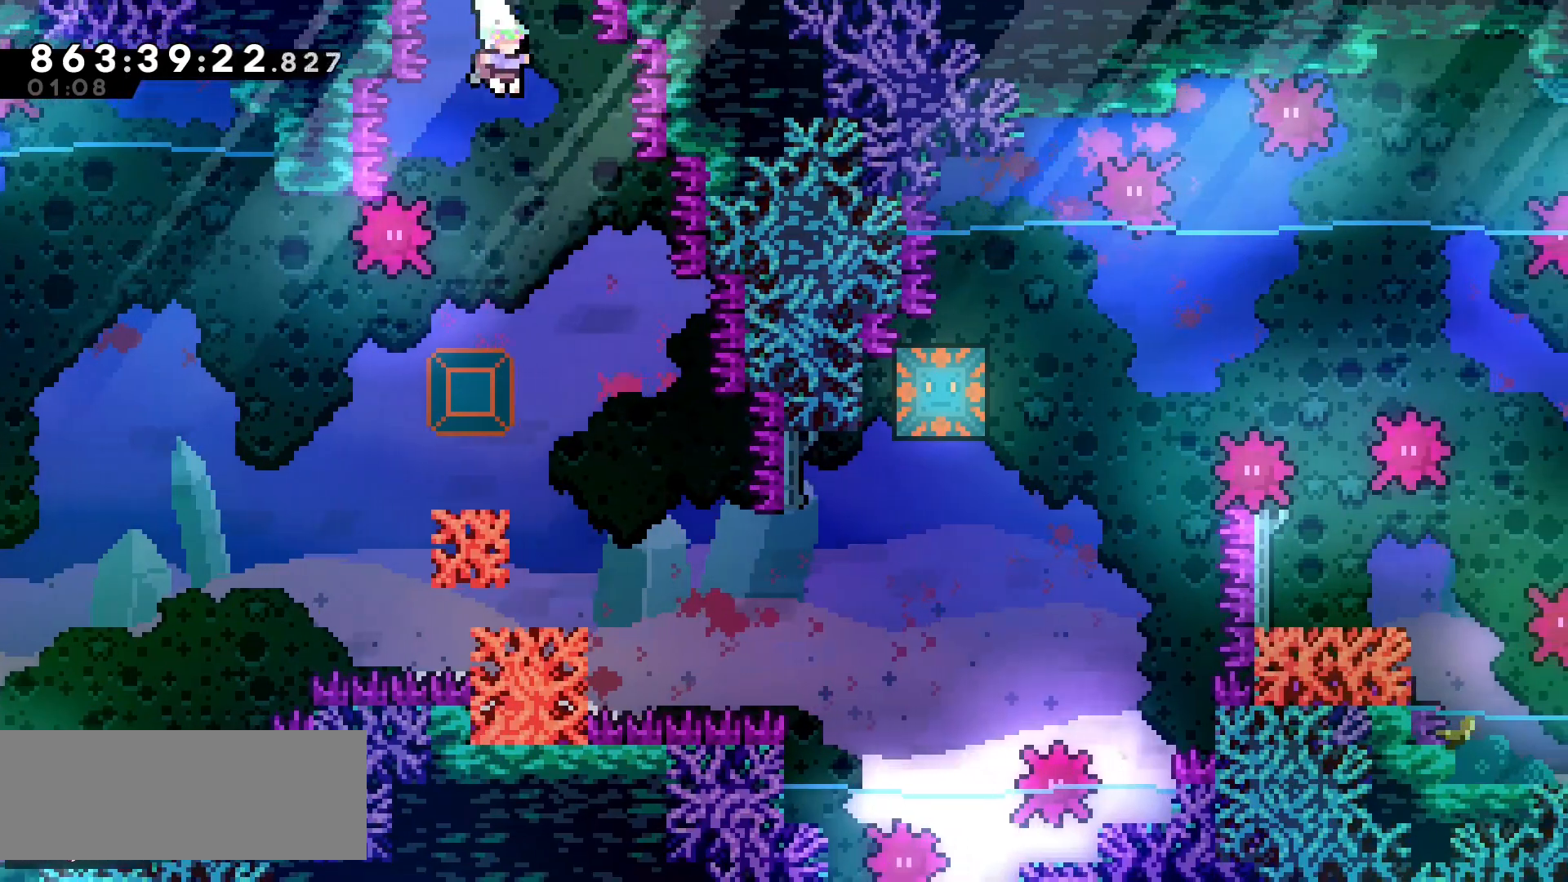
{"keys": [], "events": [[317, "left", "down"], [400, "left", "up"]]}
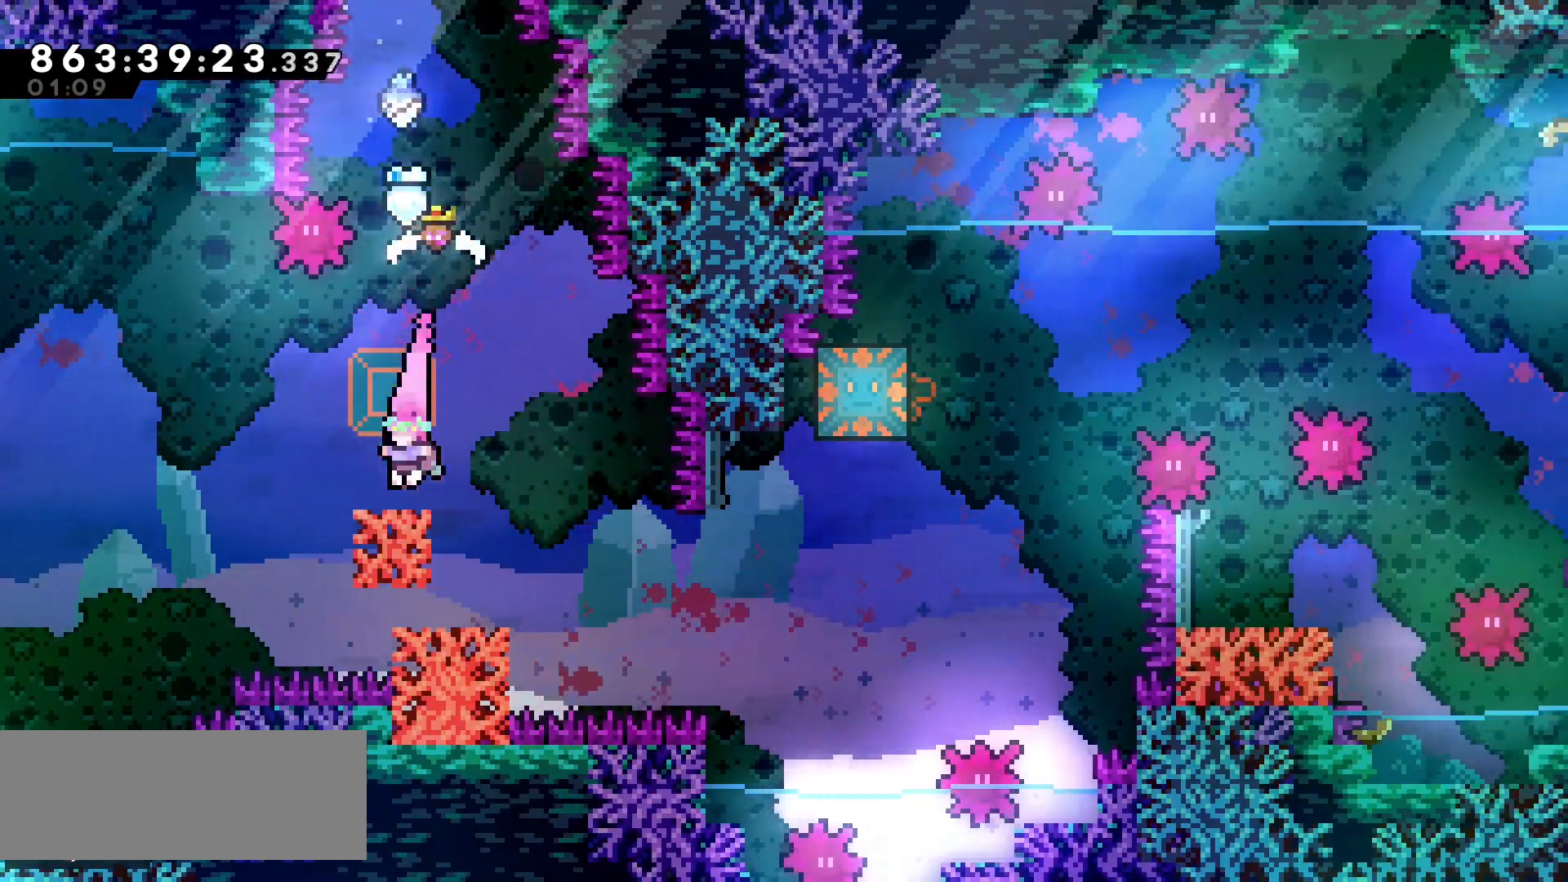
{"keys": ["jump", "left"], "events": [[33, "jump", "down"], [467, "left", "down"]]}
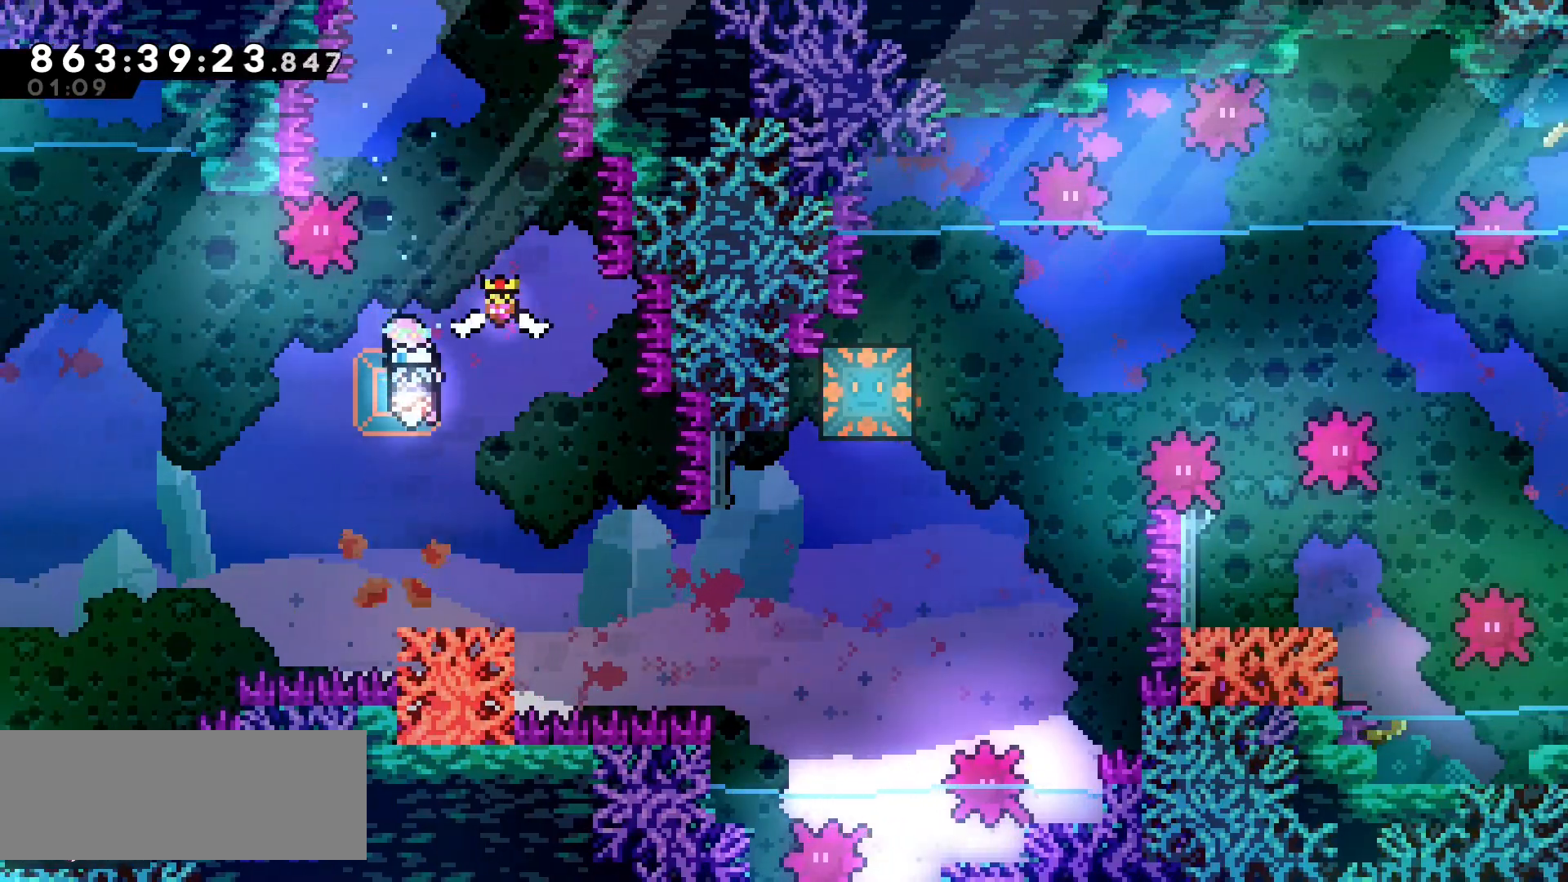
{"keys": ["jump", "right"], "events": [[17, "jump", "up"], [83, "left", "up"], [233, "dash", "down"], [233, "down", "down"], [267, "right", "down"], [300, "dash", "up"], [383, "down", "up"], [433, "jump", "down"]]}
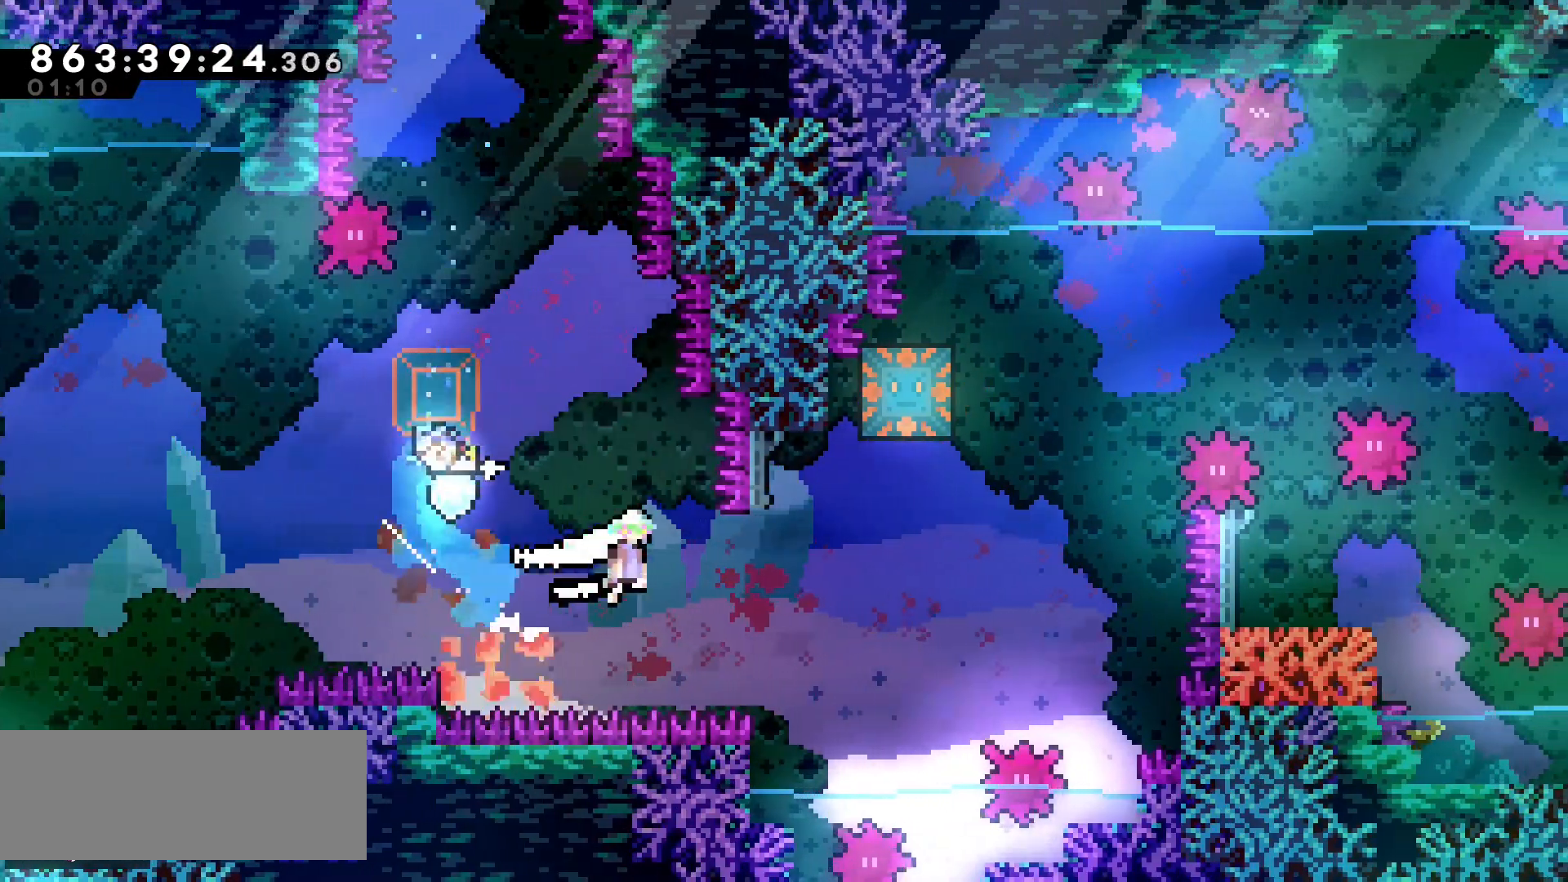
{"keys": [], "events": [[233, "jump", "up"], [267, "right", "up"], [317, "dash", "down"], [333, "up", "down"], [417, "dash", "up"], [467, "up", "up"]]}
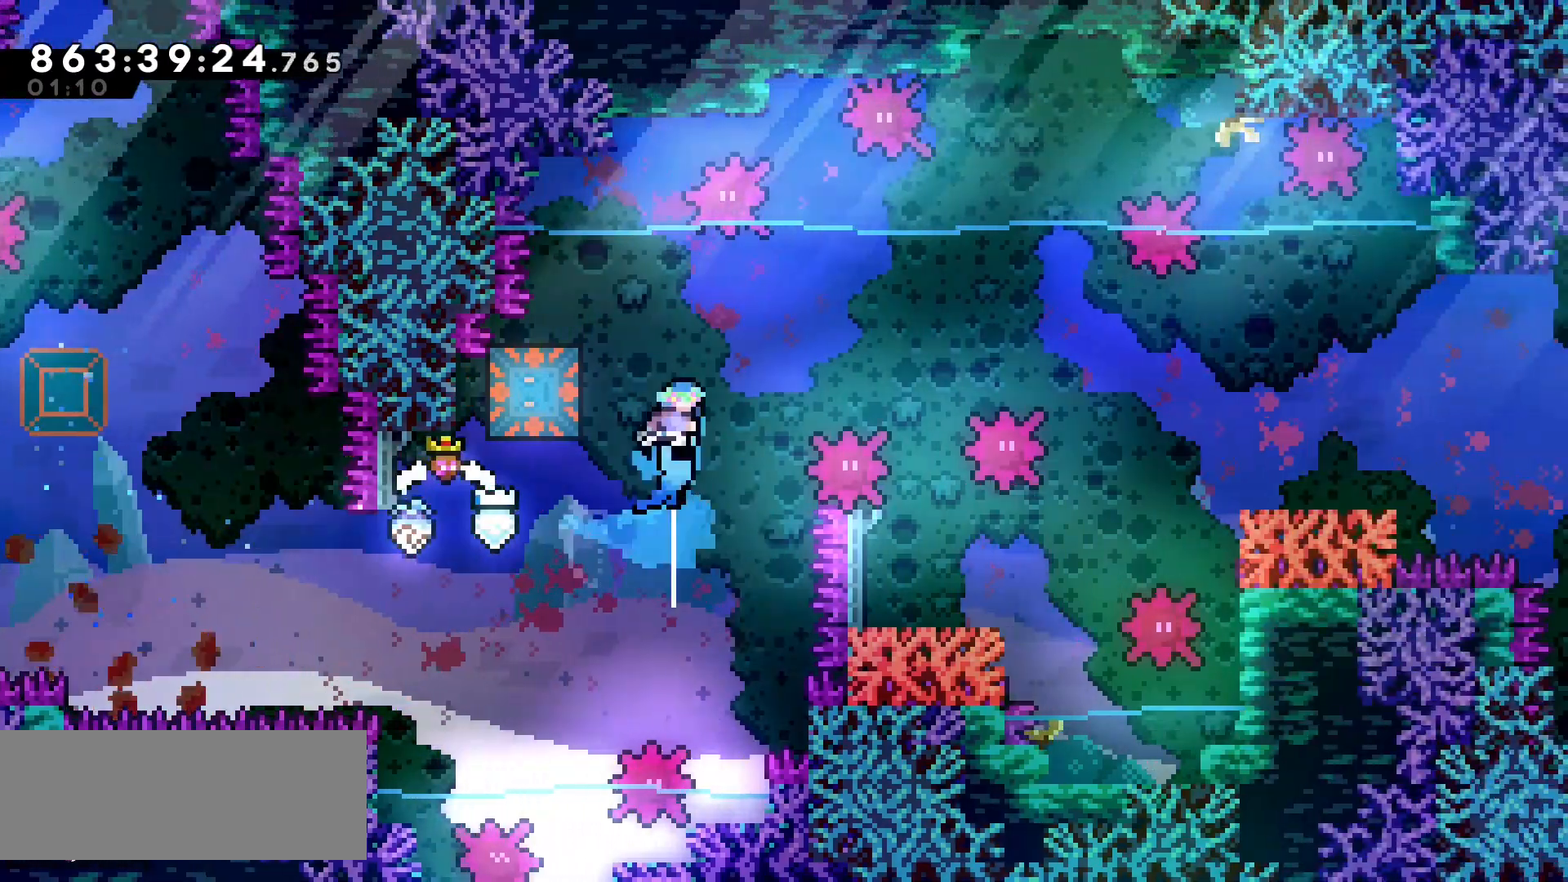
{"keys": ["left", "right"], "events": [[283, "left", "down"], [467, "right", "down"]]}
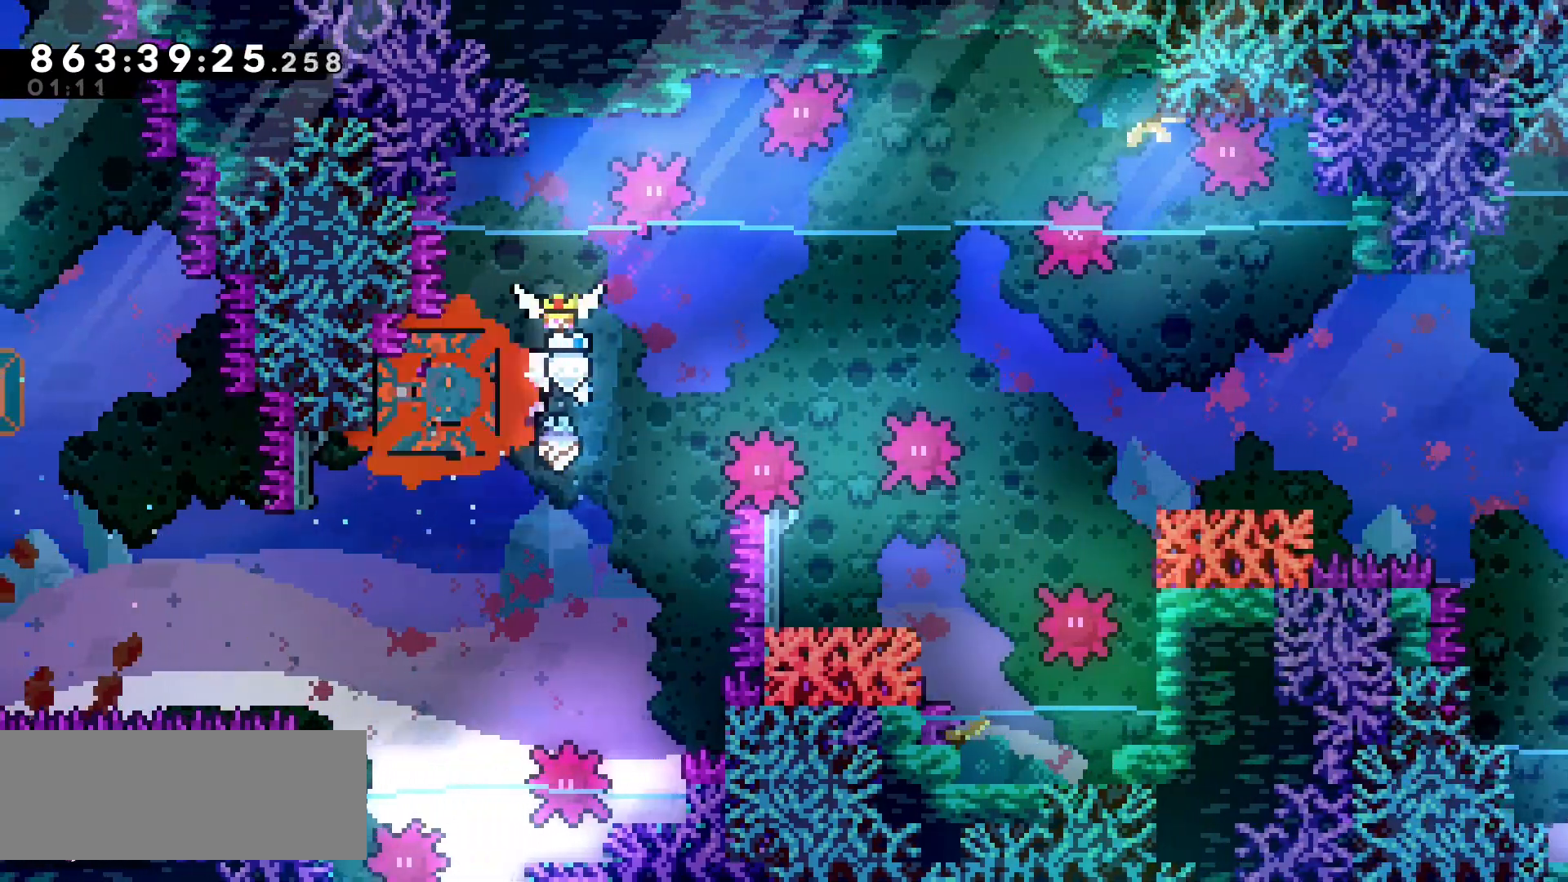
{"keys": ["dash", "down", "right"], "events": [[17, "left", "up"], [483, "down", "down"], [500, "dash", "down"]]}
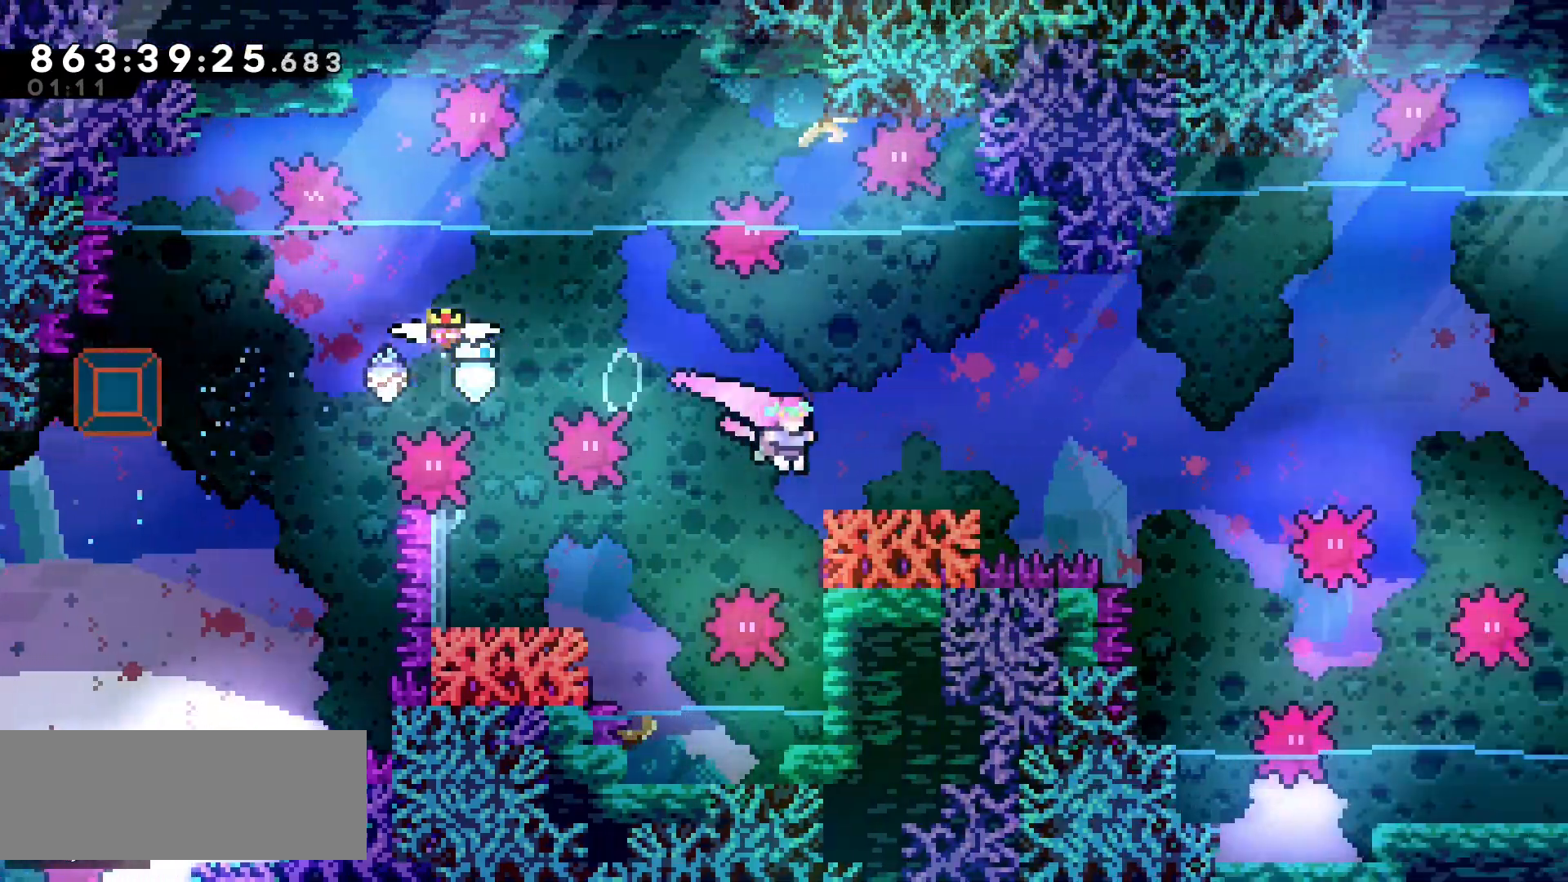
{"keys": ["jump", "right"], "events": [[67, "dash", "up"], [133, "down", "up"], [200, "jump", "down"]]}
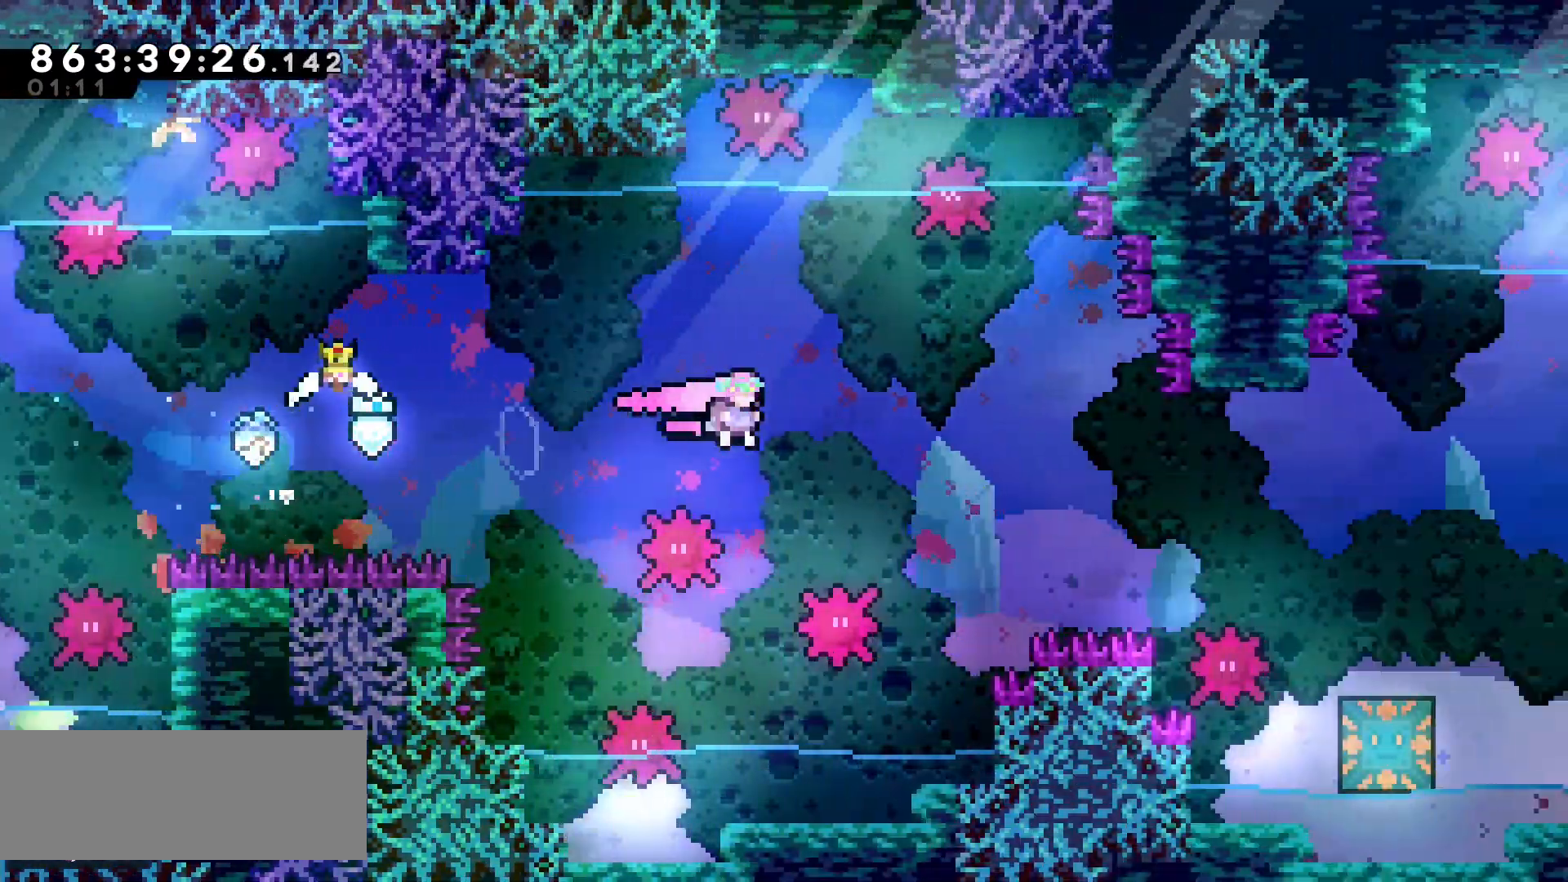
{"keys": ["right"], "events": [[167, "jump", "up"], [300, "up", "down"], [317, "dash", "down"], [383, "dash", "up"], [417, "up", "up"]]}